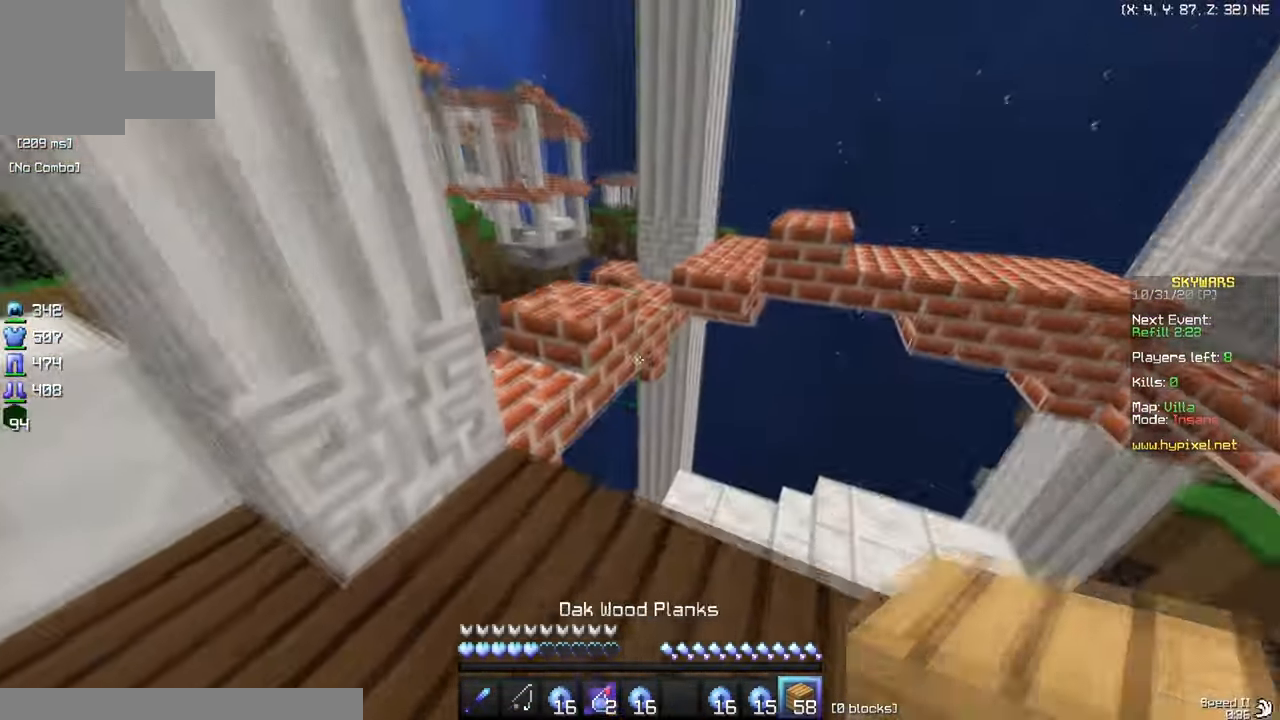
Gameplay with keyboard and mouse; each line is a JSON object with the keys and mouse buttons held at the frame after it. "events" lists presses ("down") and releases ("up") of "a", "d", "s", "w", "mouse_left" and "mouse_right" between this image and that frame as [ms after this image, input, new state], when the widget could be followed in between. "mouse_left", "mouse_right" = the "left", "right" buttons of the "mouse" list. No other keys are recorded. Fast repeated clicks can show as one long hold. Mouse movement is not recorded.
{"keys": ["w"], "mouse": [], "events": []}
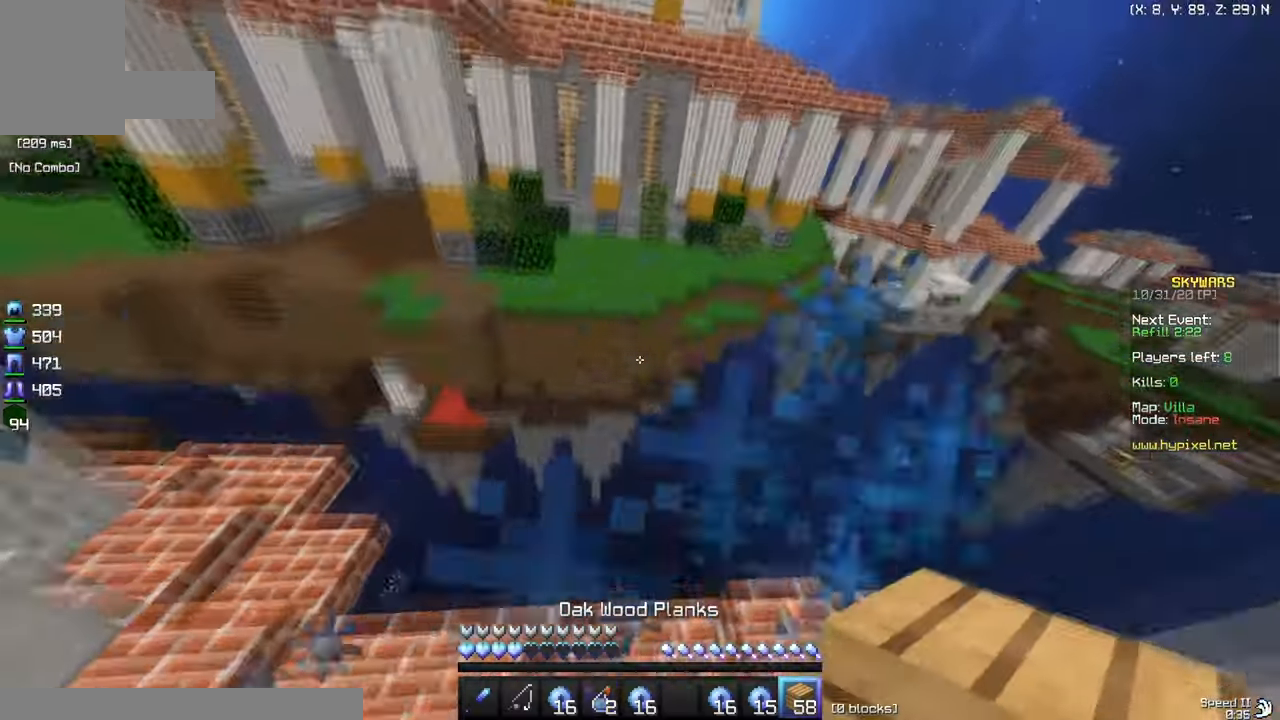
{"keys": ["w"], "mouse": [], "events": [[283, "mouse_right", "down"], [317, "mouse_left", "down"], [450, "mouse_left", "up"], [450, "mouse_right", "up"]]}
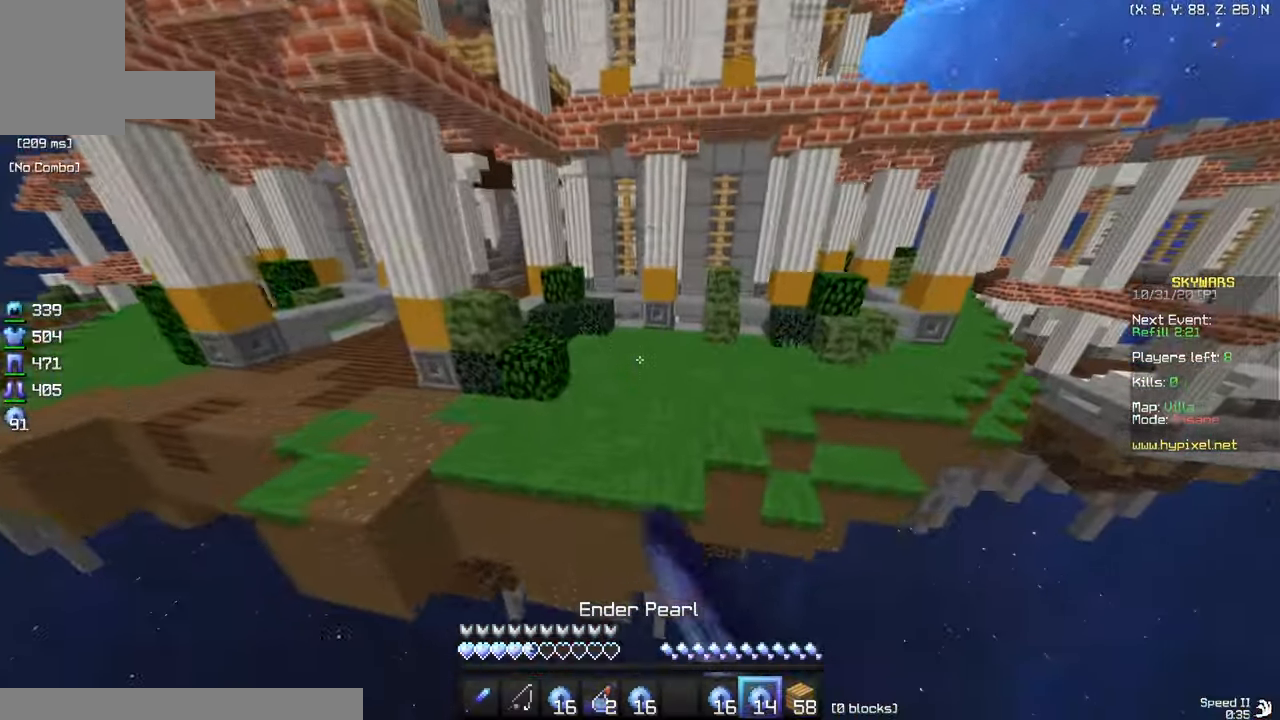
{"keys": ["d", "w"], "mouse": ["left"], "events": [[184, "mouse_left", "down"], [250, "d", "down"]]}
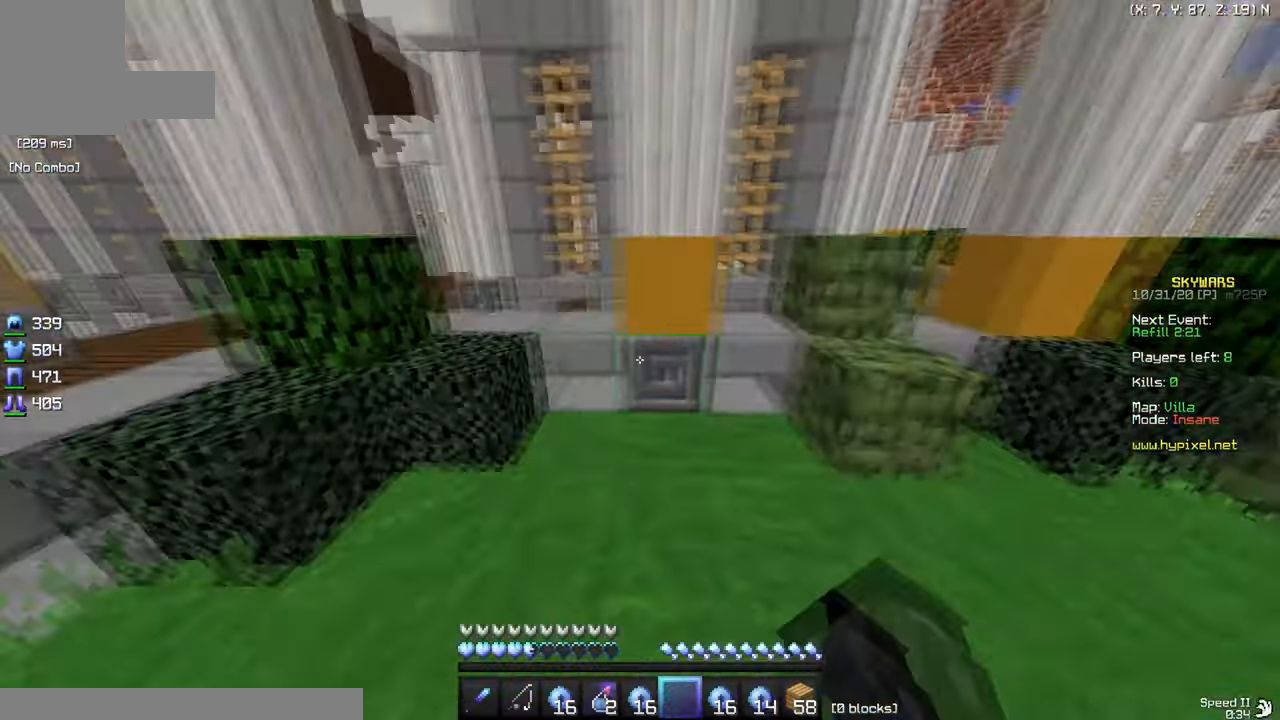
{"keys": ["w"], "mouse": [], "events": [[66, "mouse_left", "up"], [100, "d", "up"]]}
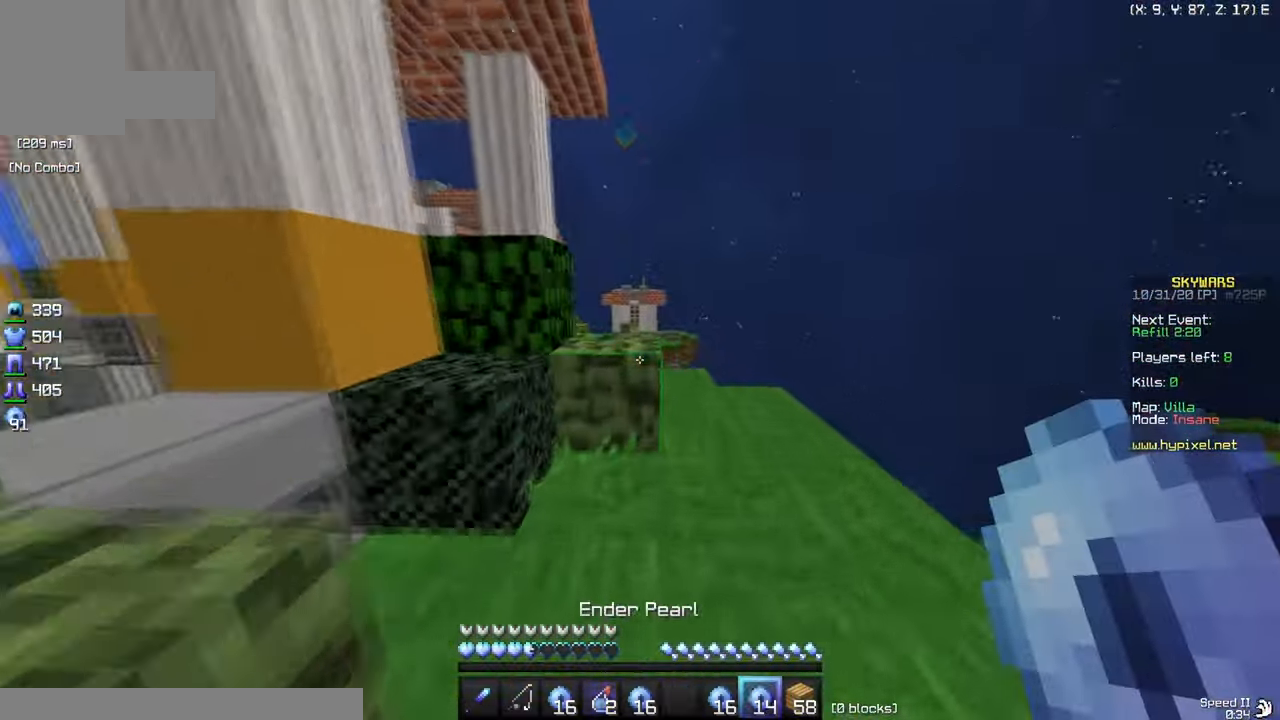
{"keys": ["w"], "mouse": [], "events": []}
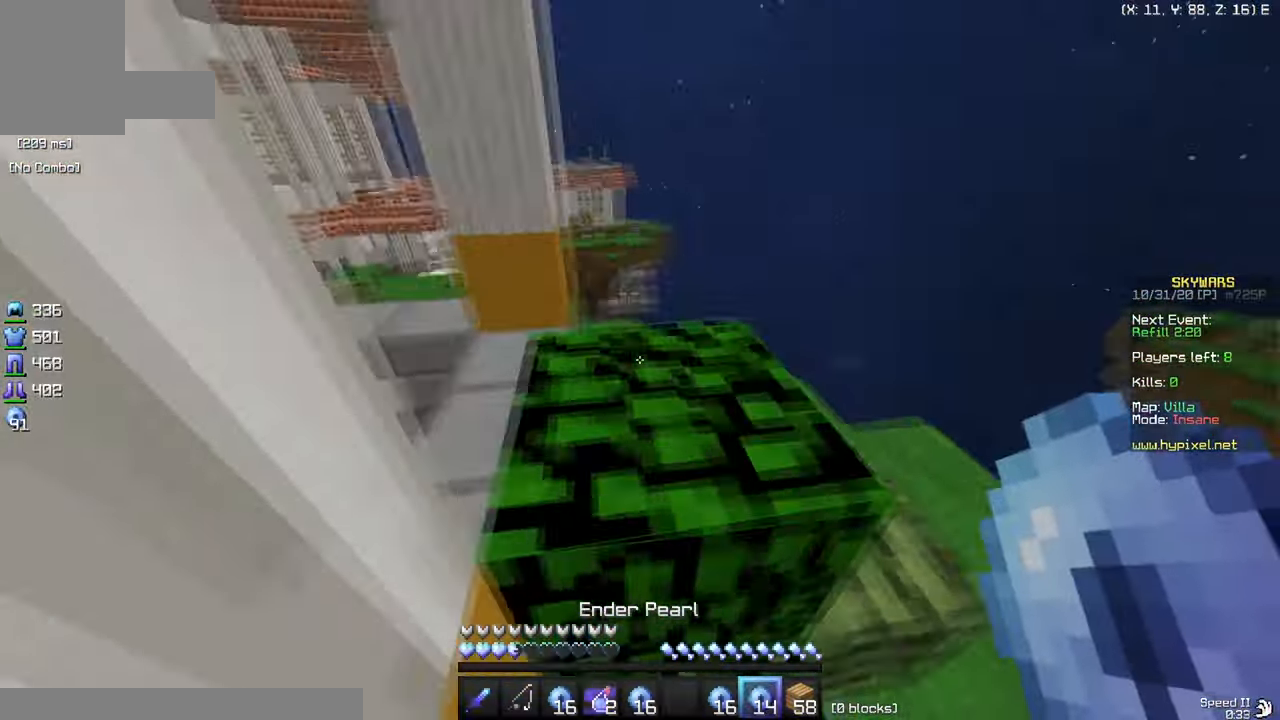
{"keys": ["w"], "mouse": [], "events": []}
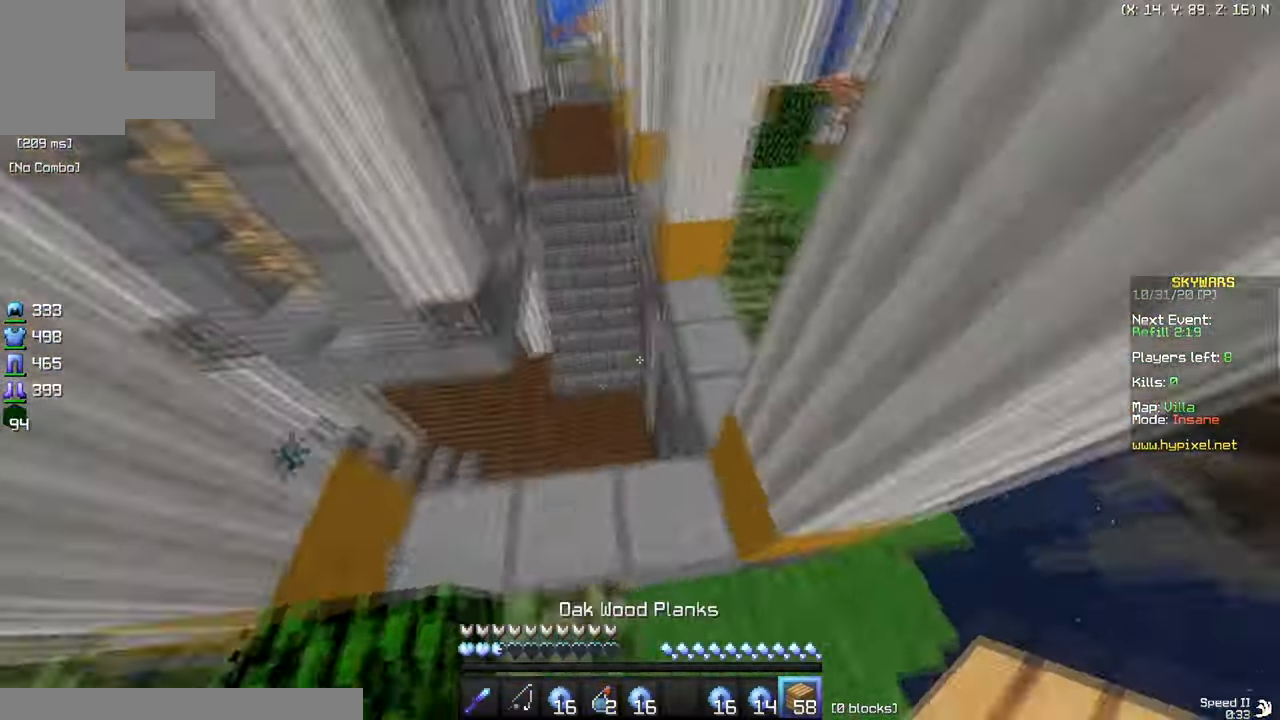
{"keys": ["a", "w"], "mouse": ["right"], "events": [[34, "a", "down"], [300, "mouse_right", "down"]]}
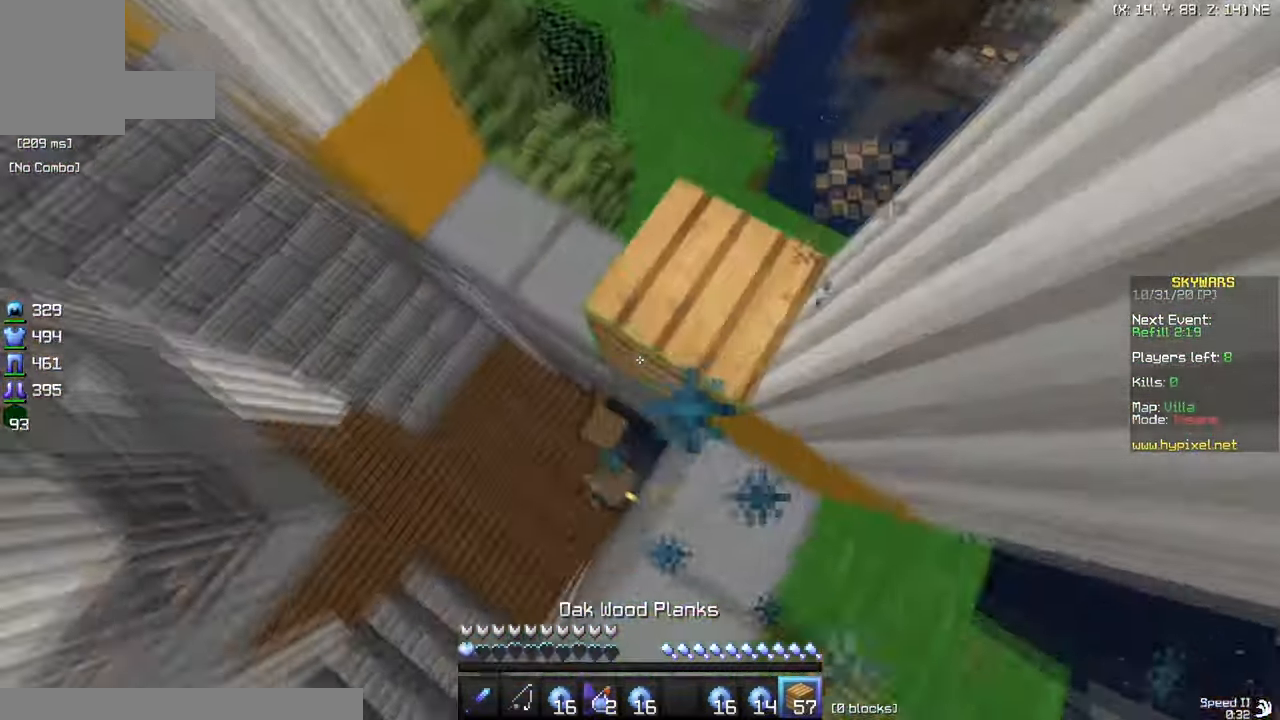
{"keys": ["w"], "mouse": ["right"], "events": [[33, "a", "up"], [167, "d", "down"], [400, "d", "up"]]}
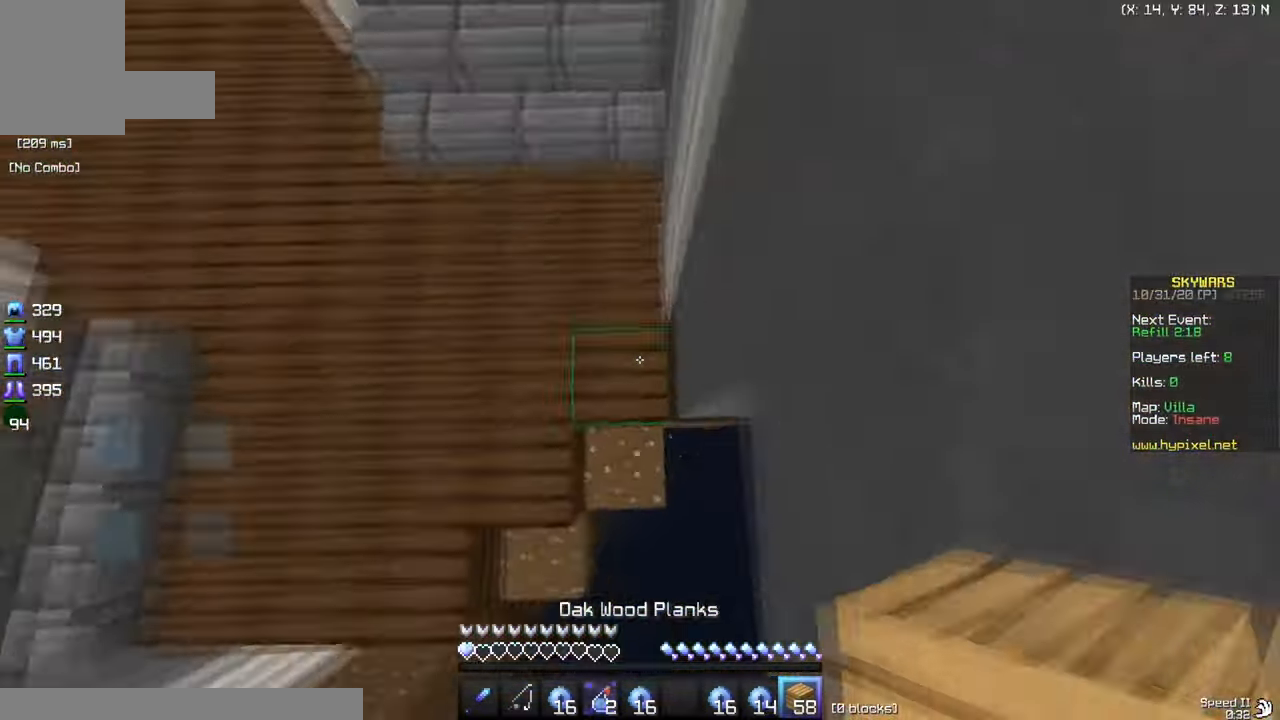
{"keys": ["a", "w"], "mouse": [], "events": [[67, "a", "down"], [351, "mouse_left", "down"], [467, "mouse_right", "up"], [501, "mouse_left", "up"]]}
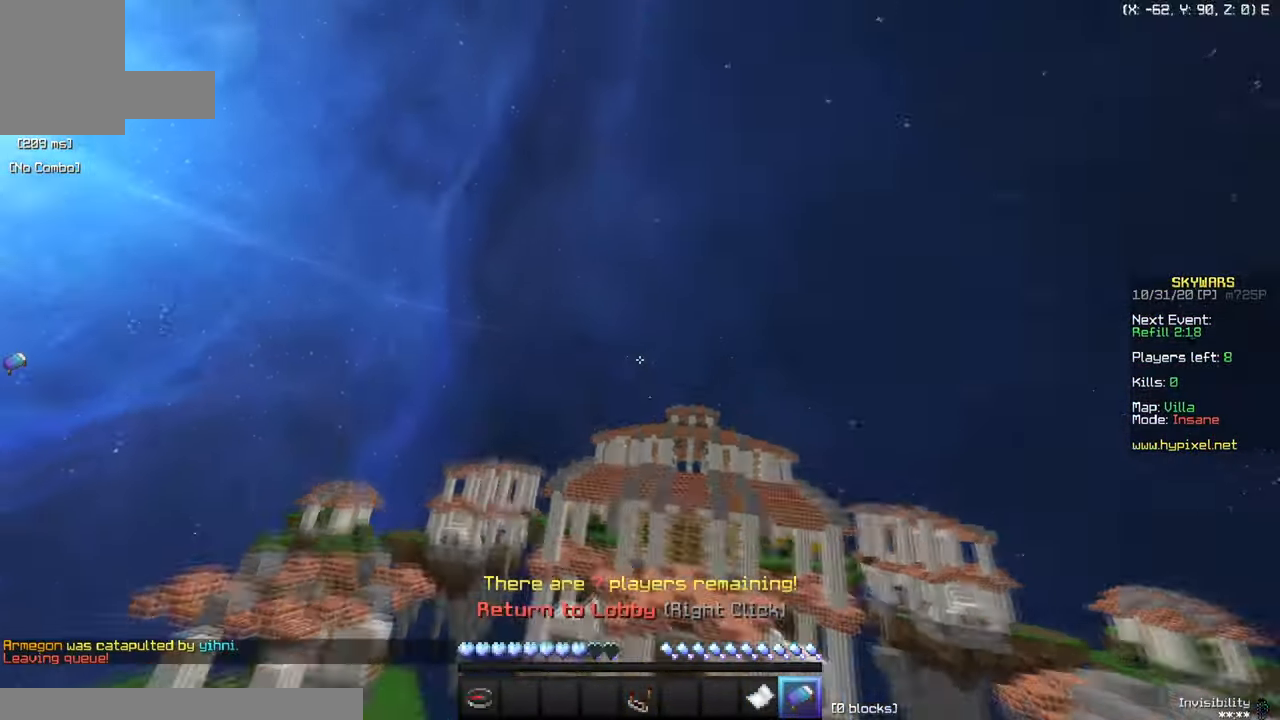
{"keys": ["w"], "mouse": [], "events": [[267, "a", "up"]]}
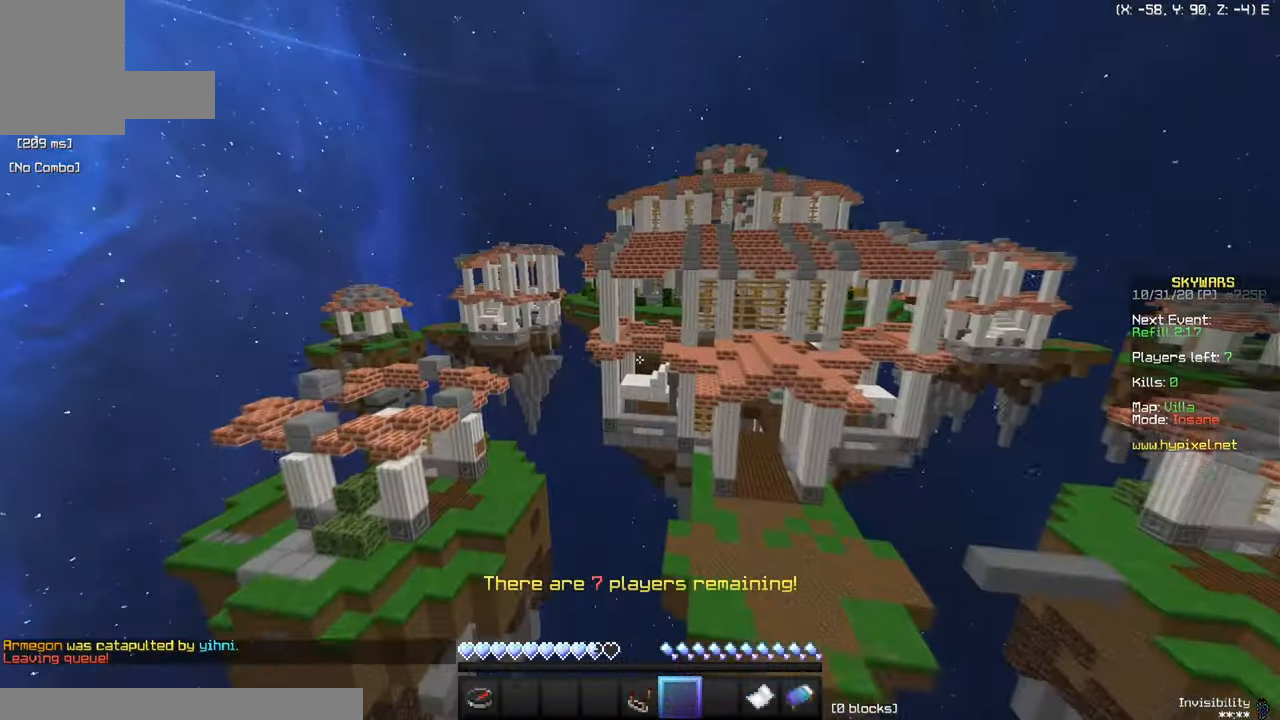
{"keys": ["a"], "mouse": [], "events": [[384, "w", "up"], [451, "a", "down"]]}
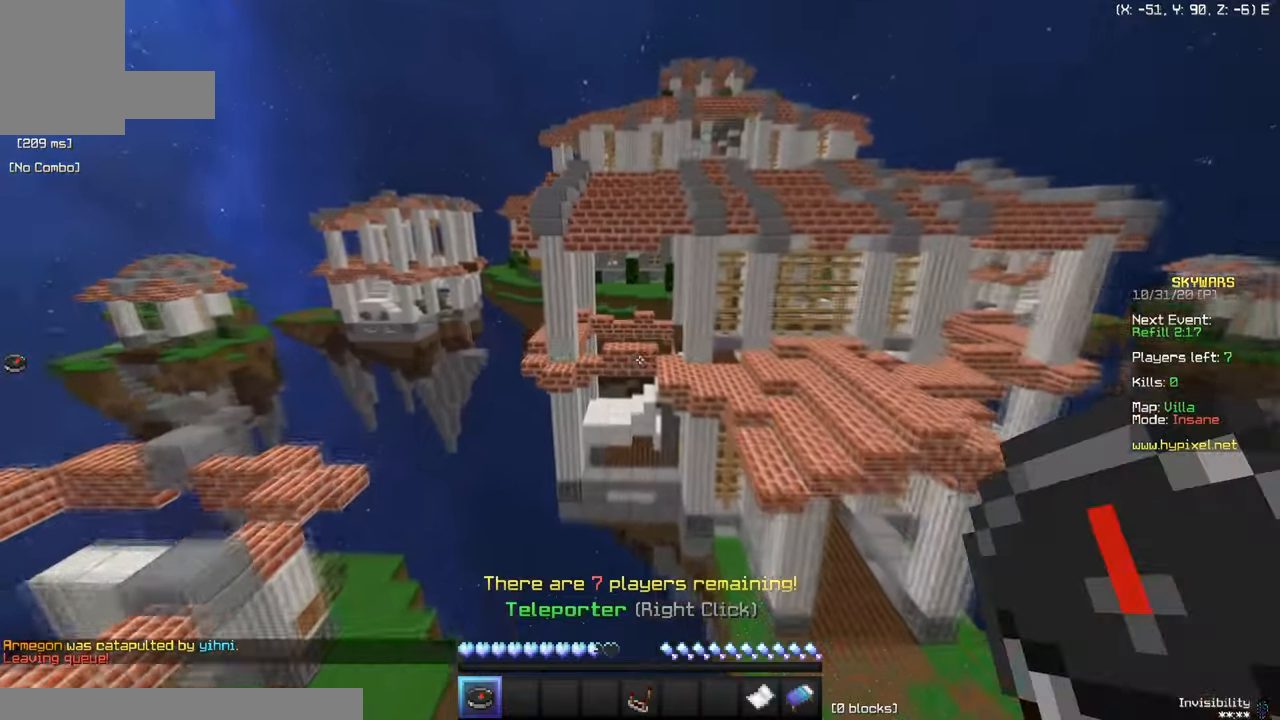
{"keys": ["a", "w"], "mouse": [], "events": [[117, "w", "down"]]}
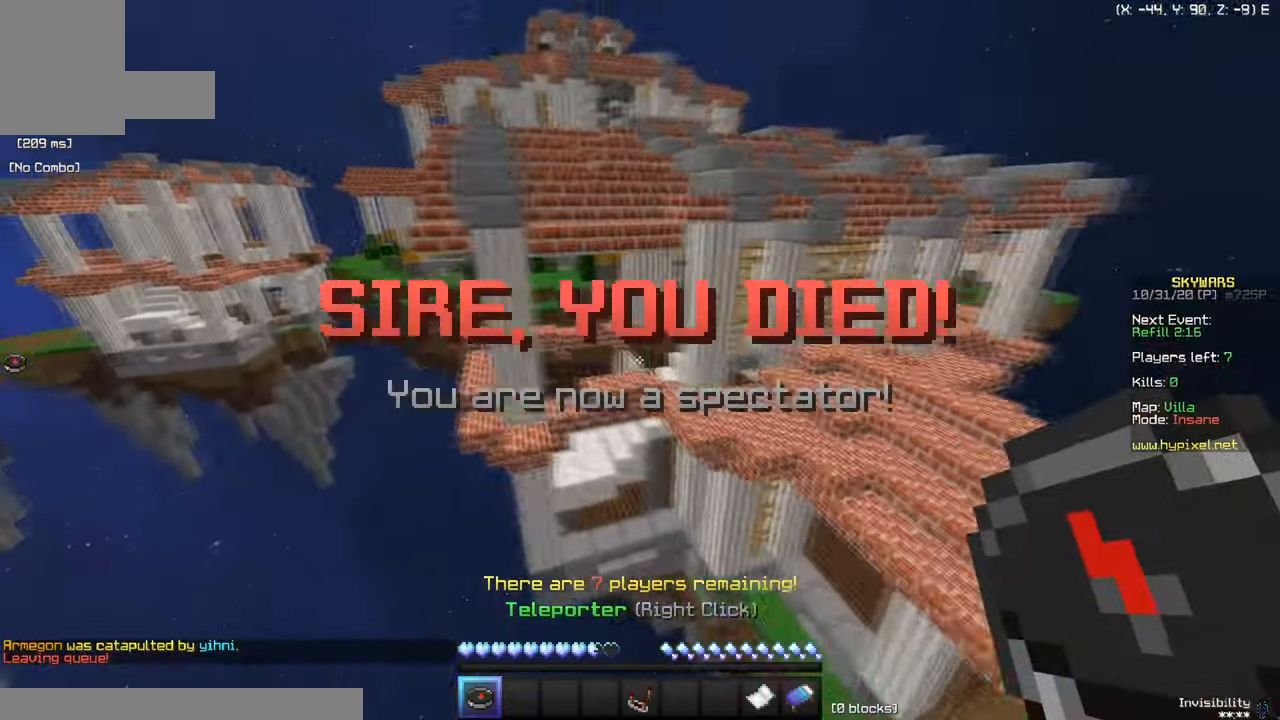
{"keys": ["a"], "mouse": [], "events": [[117, "w", "up"]]}
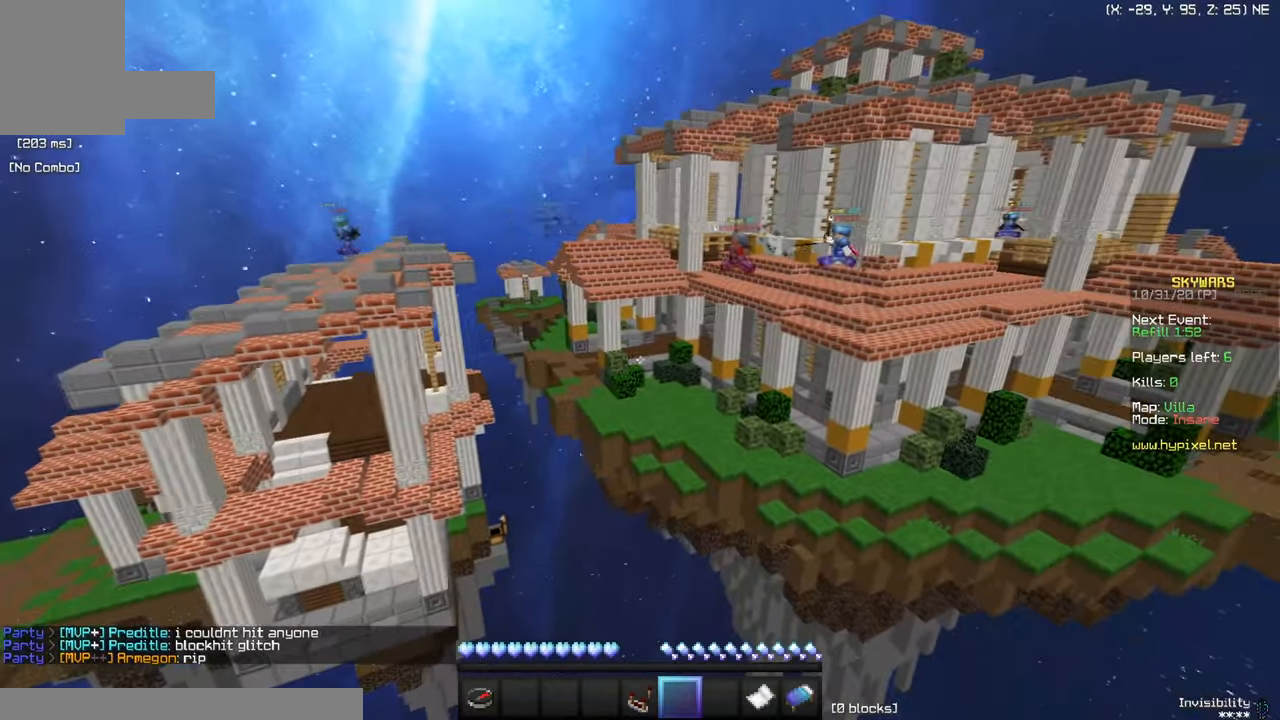
{"keys": ["a", "w"], "mouse": [], "events": [[167, "a", "up"], [200, "w", "down"], [417, "a", "down"]]}
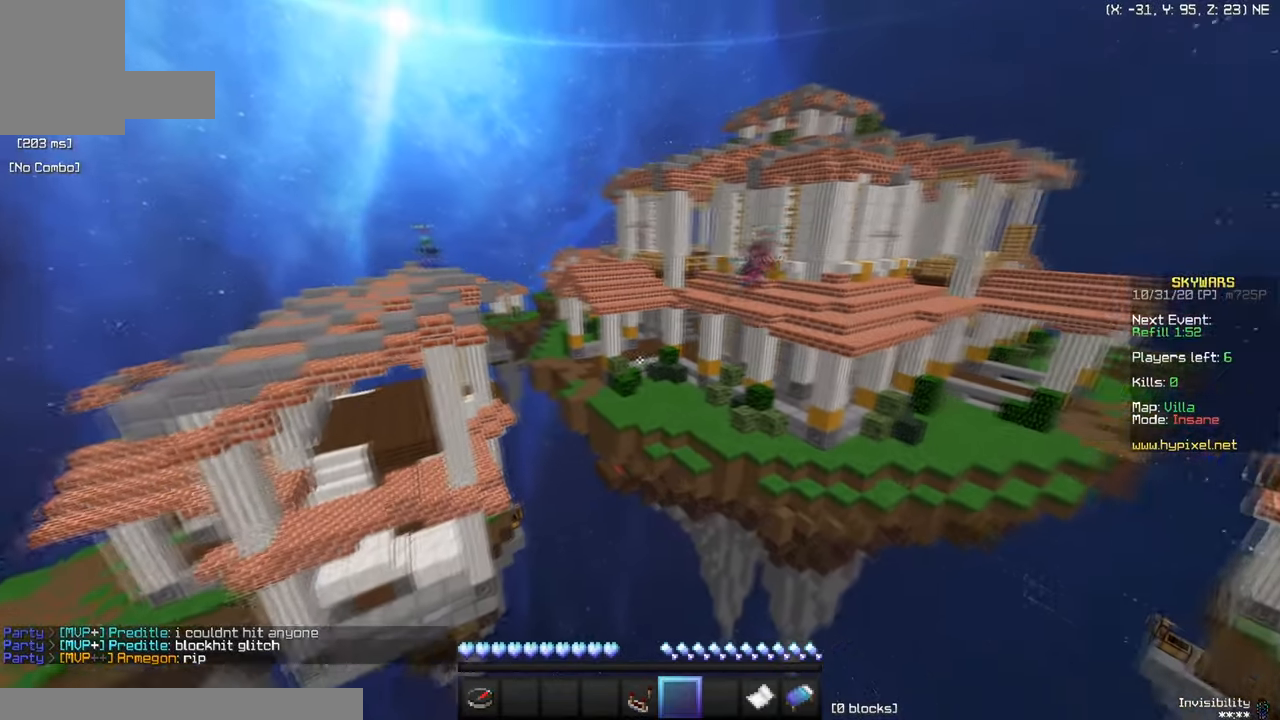
{"keys": ["a", "w"], "mouse": [], "events": []}
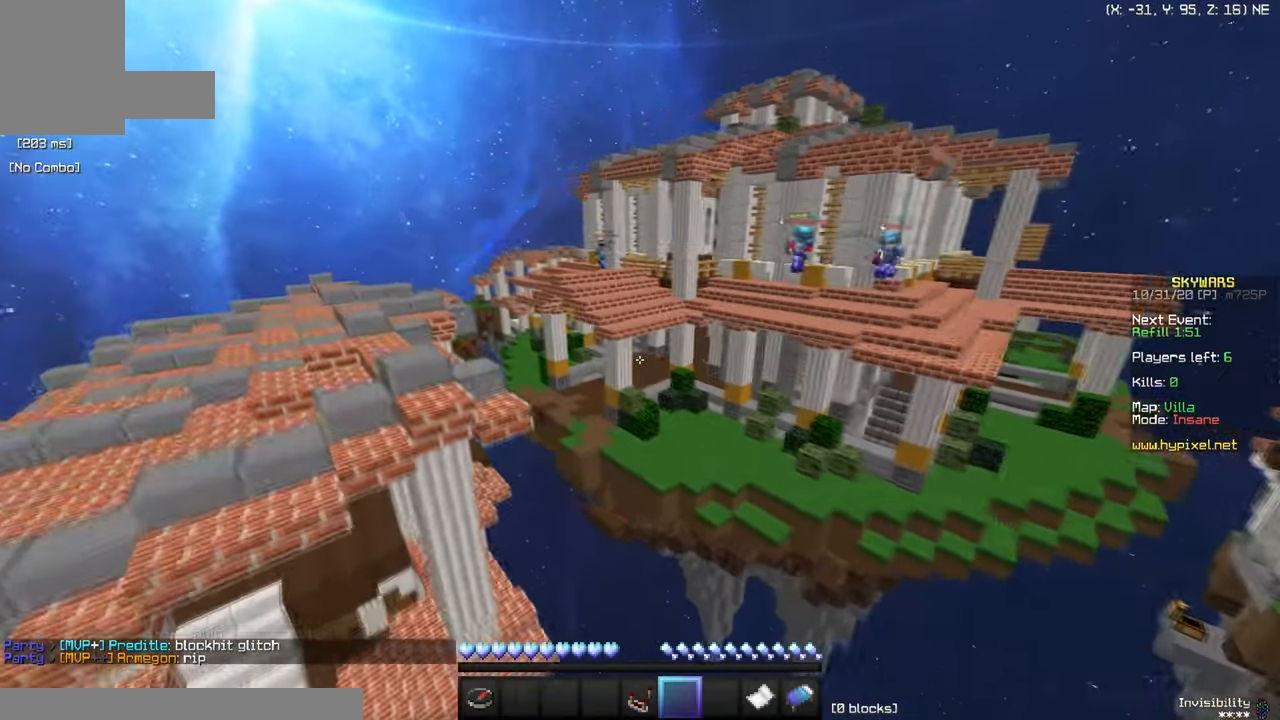
{"keys": ["a", "w"], "mouse": [], "events": []}
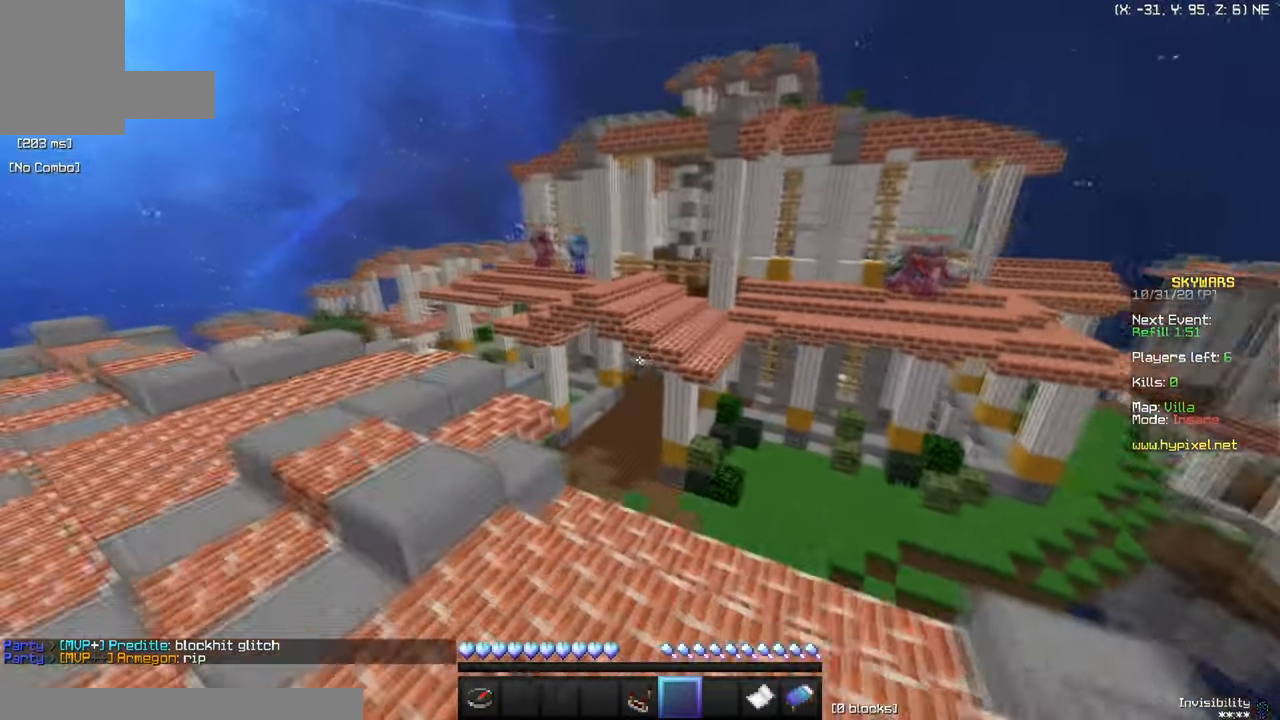
{"keys": ["s"], "mouse": [], "events": [[201, "a", "up"], [284, "w", "up"], [434, "s", "down"]]}
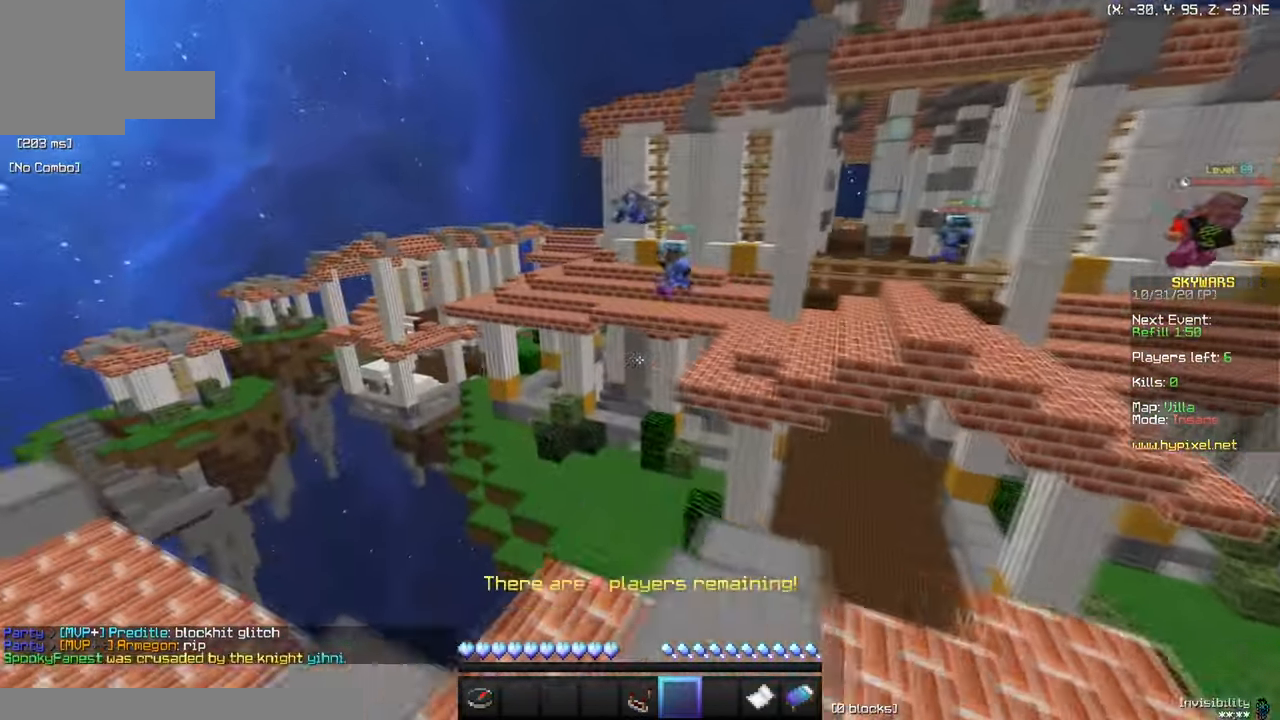
{"keys": ["s"], "mouse": [], "events": []}
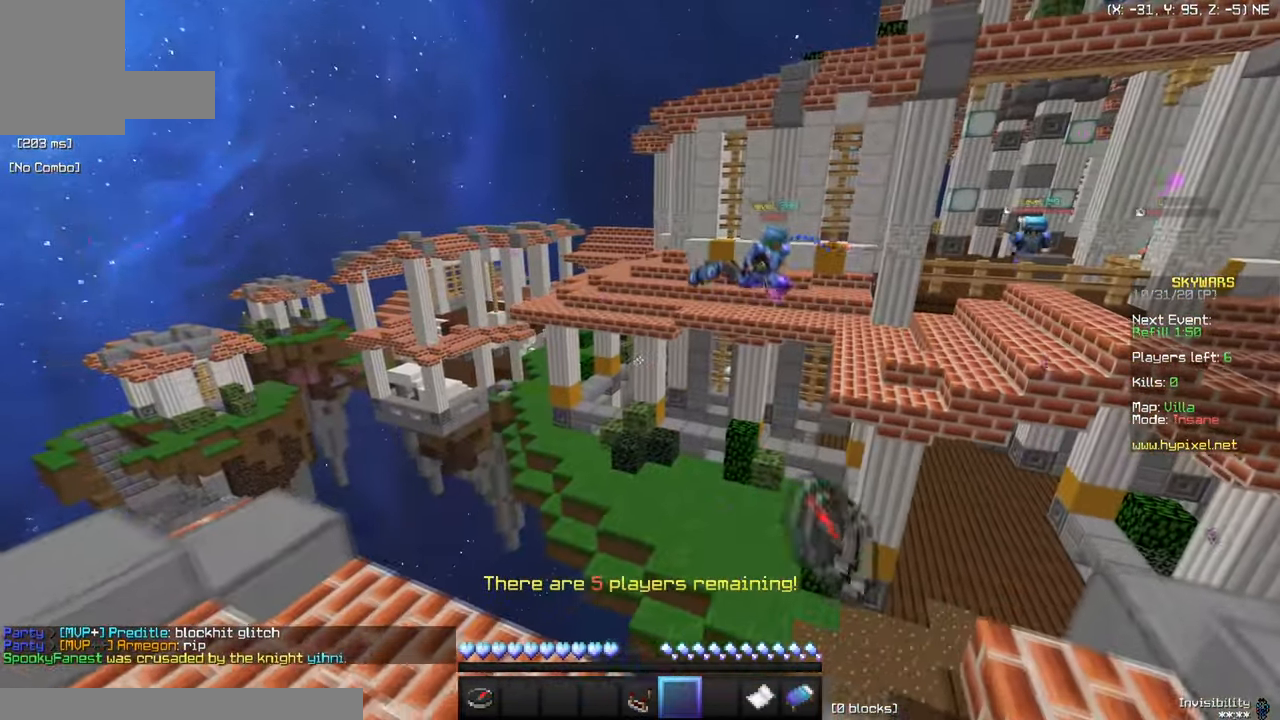
{"keys": ["a"], "mouse": [], "events": [[167, "s", "up"], [418, "a", "down"]]}
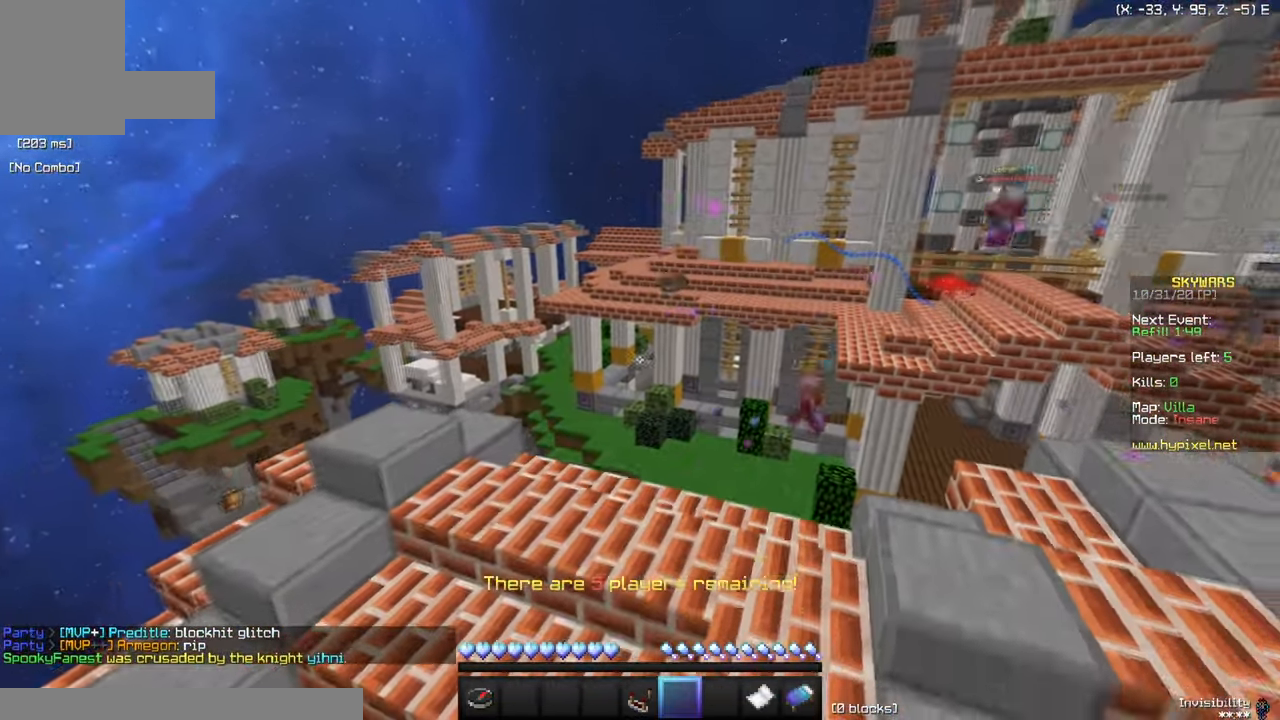
{"keys": ["w"], "mouse": [], "events": [[50, "w", "down"], [300, "a", "up"]]}
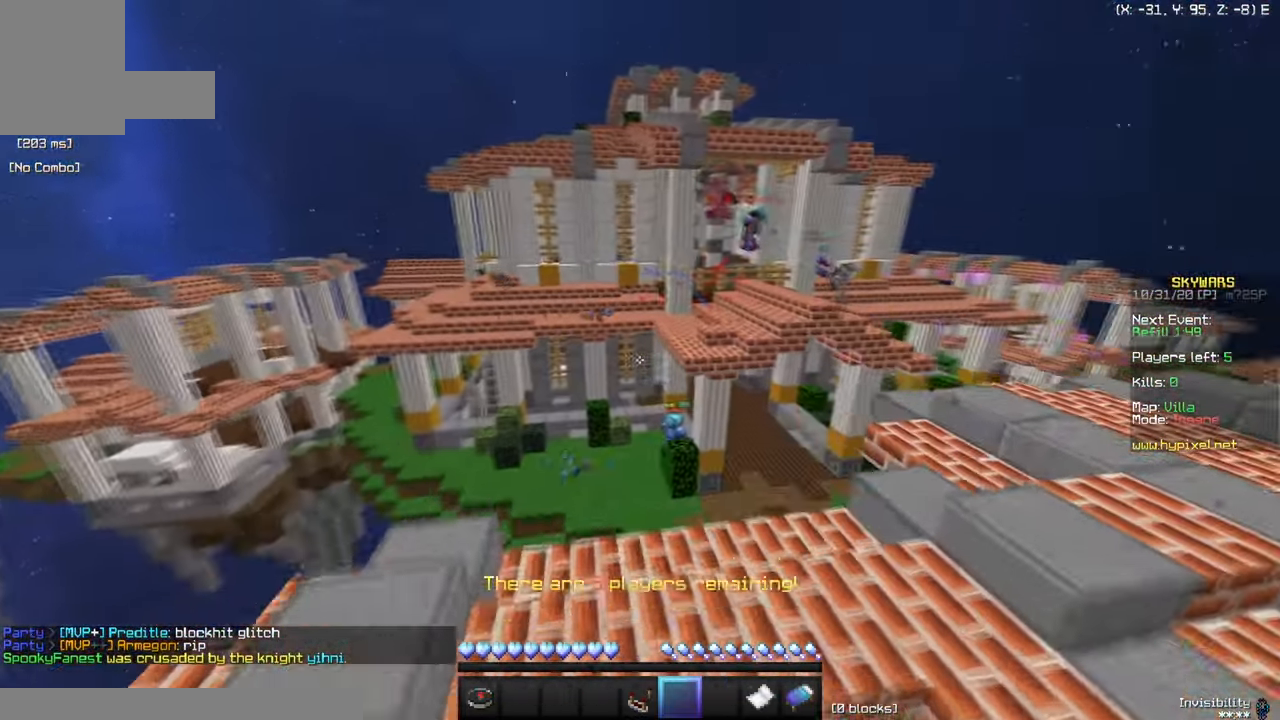
{"keys": ["d", "w"], "mouse": [], "events": [[84, "a", "down"], [251, "a", "up"], [301, "d", "down"]]}
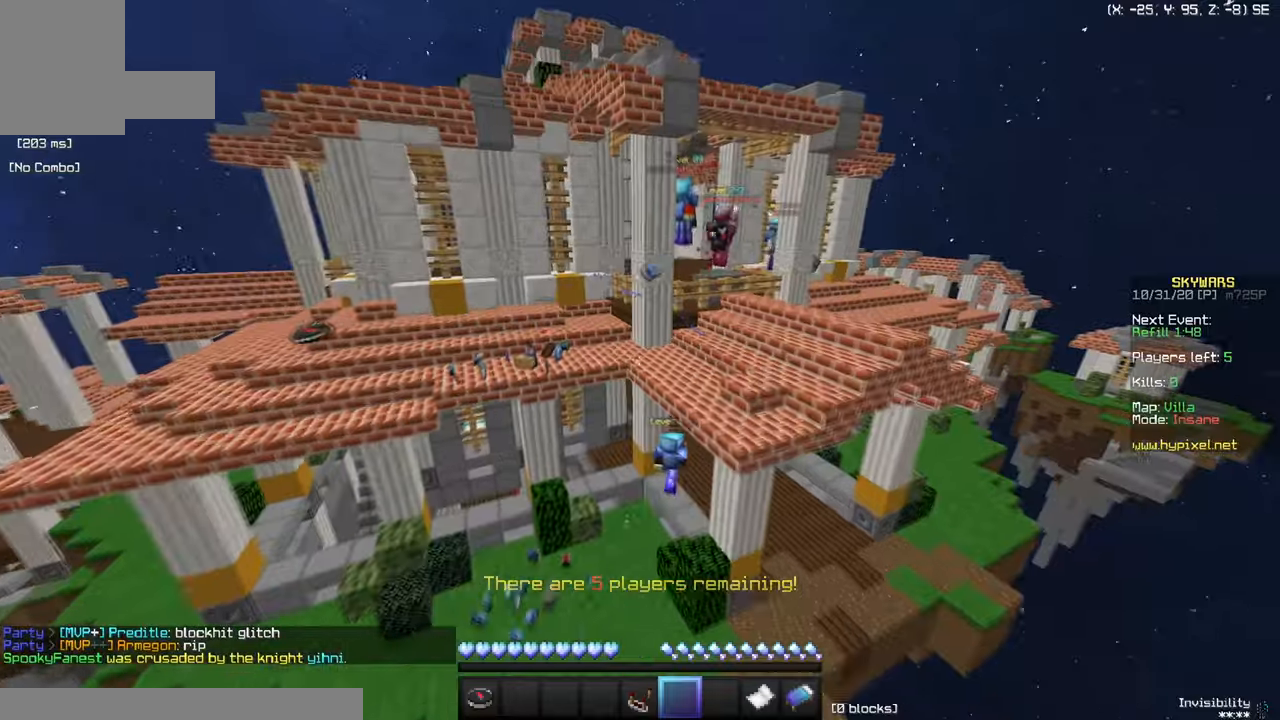
{"keys": [], "mouse": [], "events": [[67, "d", "up"], [67, "w", "up"], [217, "s", "down"], [401, "s", "up"]]}
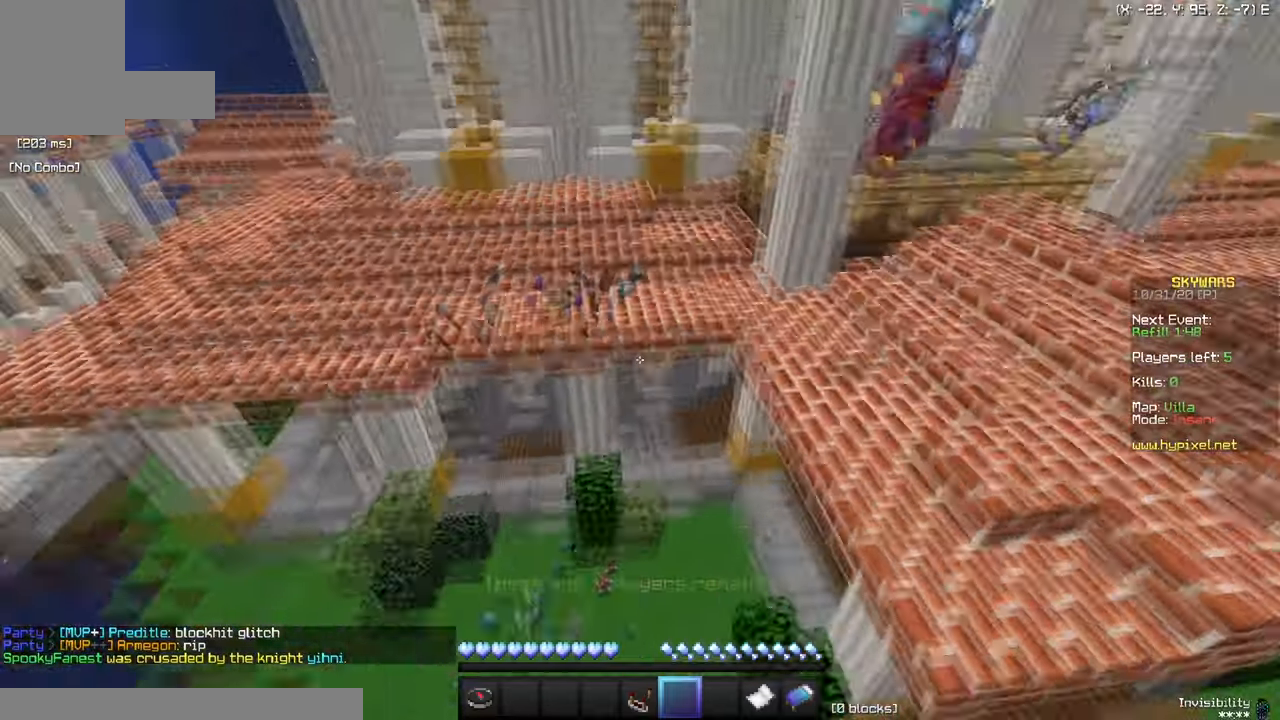
{"keys": ["s"], "mouse": [], "events": [[267, "s", "down"]]}
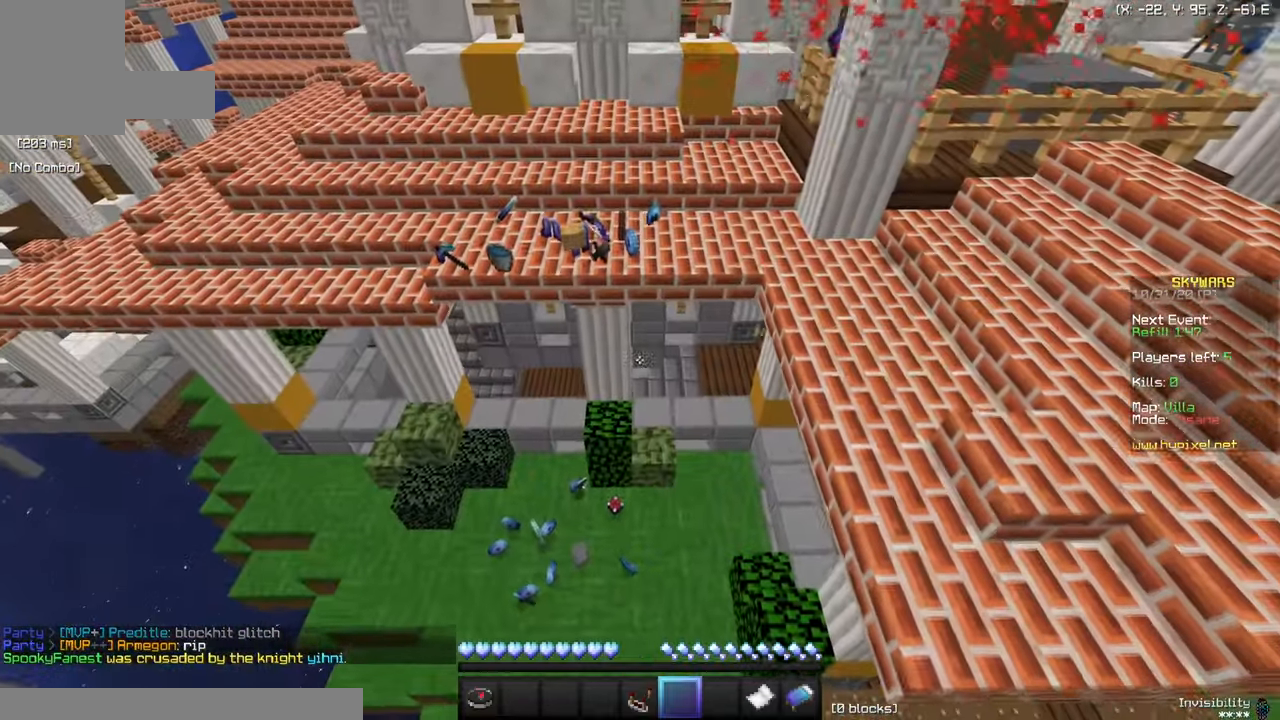
{"keys": [], "mouse": [], "events": [[67, "s", "up"]]}
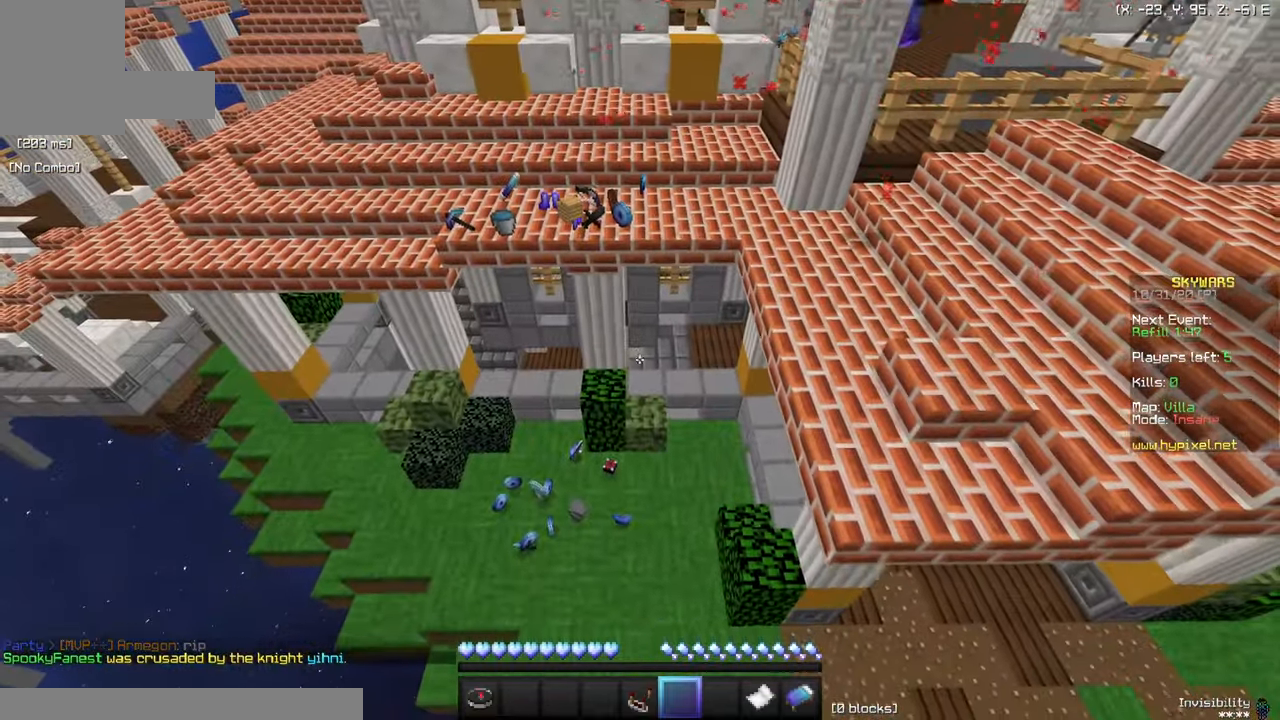
{"keys": ["d", "w"], "mouse": [], "events": [[433, "d", "down"], [484, "w", "down"]]}
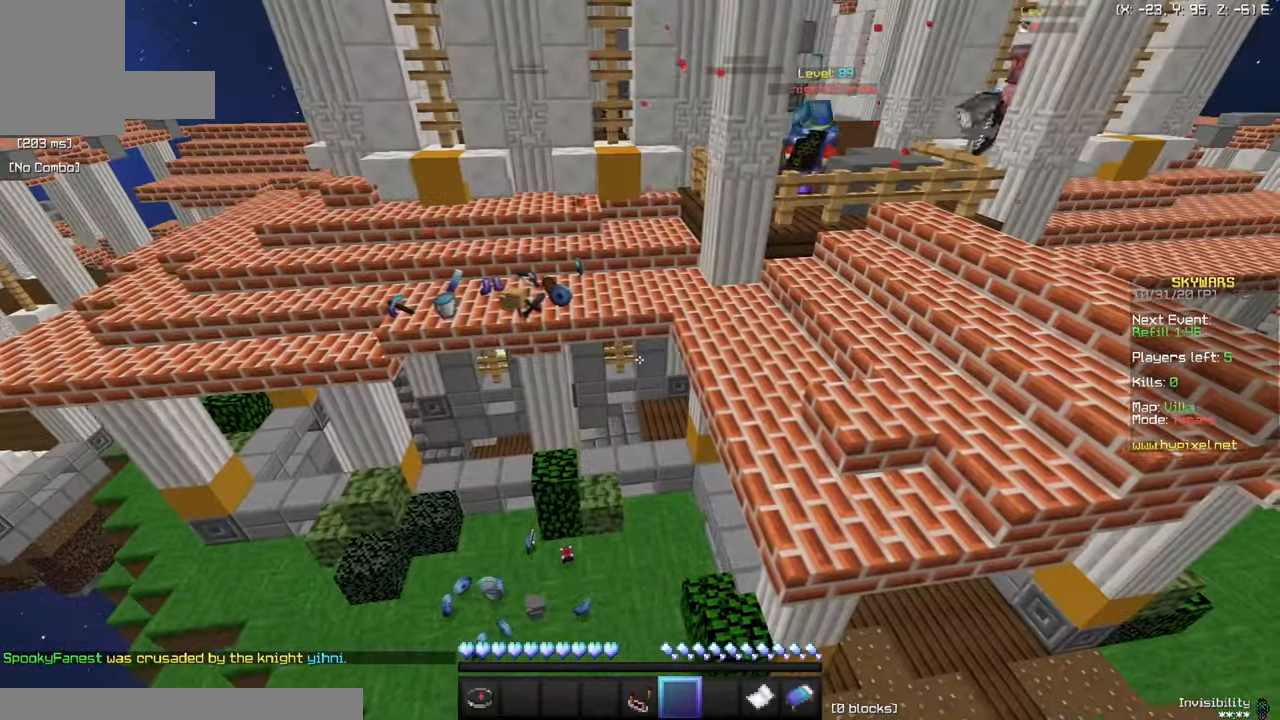
{"keys": ["w"], "mouse": [], "events": [[200, "d", "up"]]}
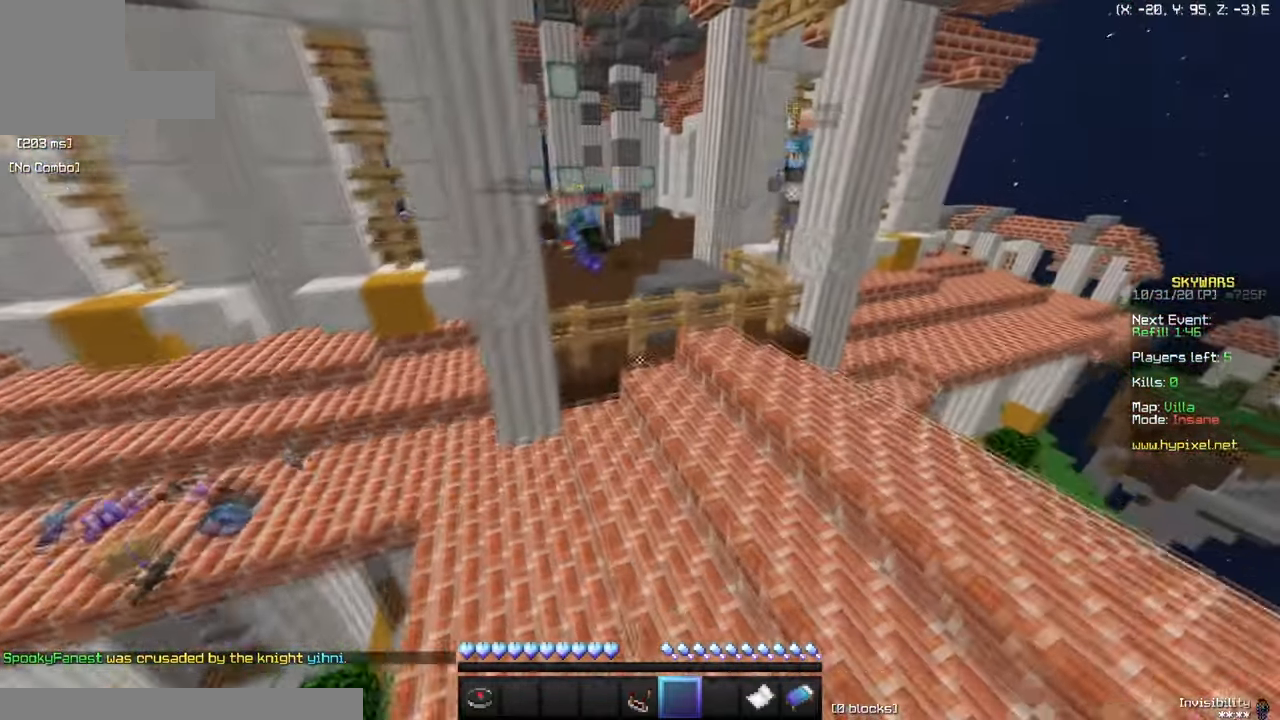
{"keys": ["a"], "mouse": [], "events": [[383, "a", "down"], [484, "w", "up"]]}
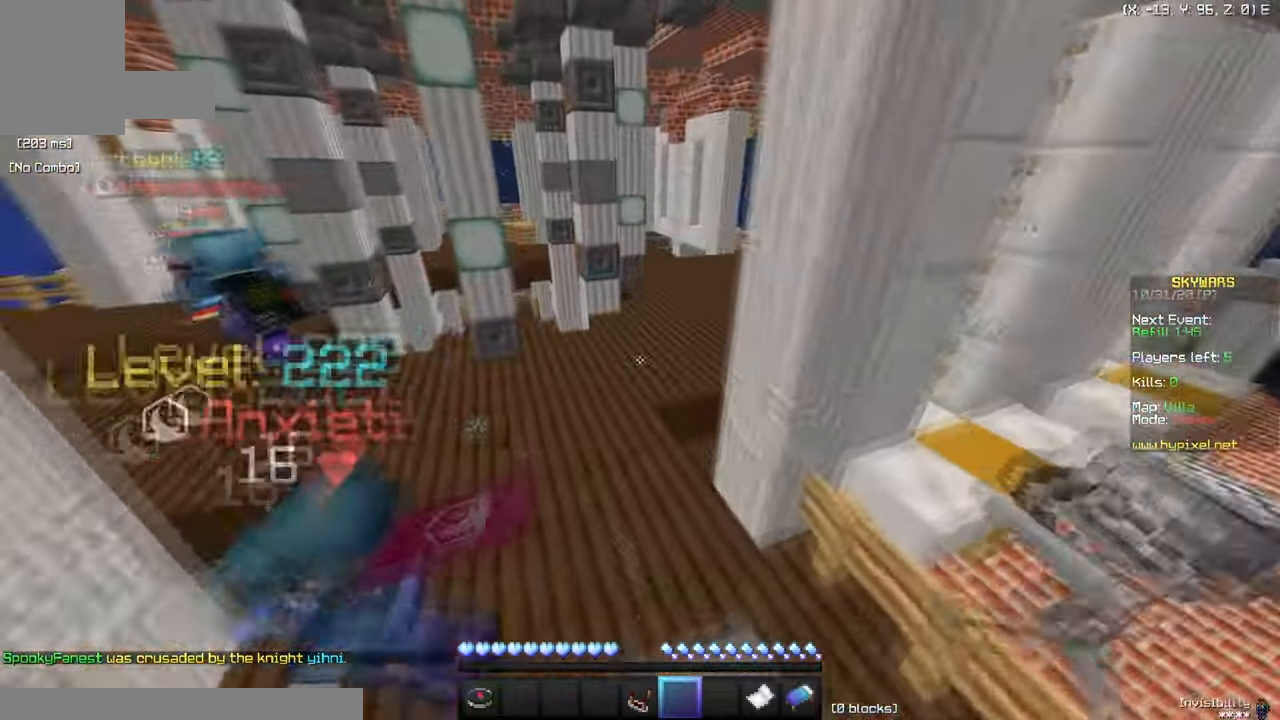
{"keys": [], "mouse": [], "events": [[133, "a", "up"], [183, "w", "down"], [417, "w", "up"]]}
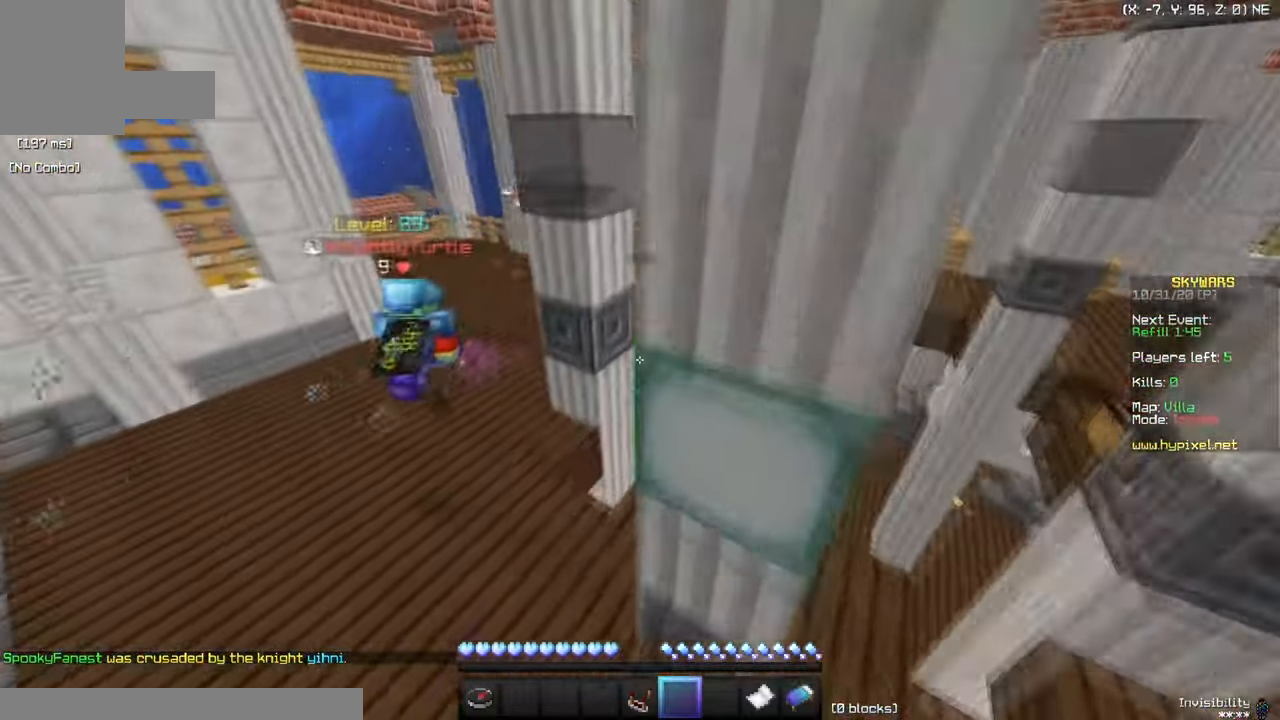
{"keys": ["a", "w"], "mouse": [], "events": [[33, "a", "down"], [200, "w", "down"]]}
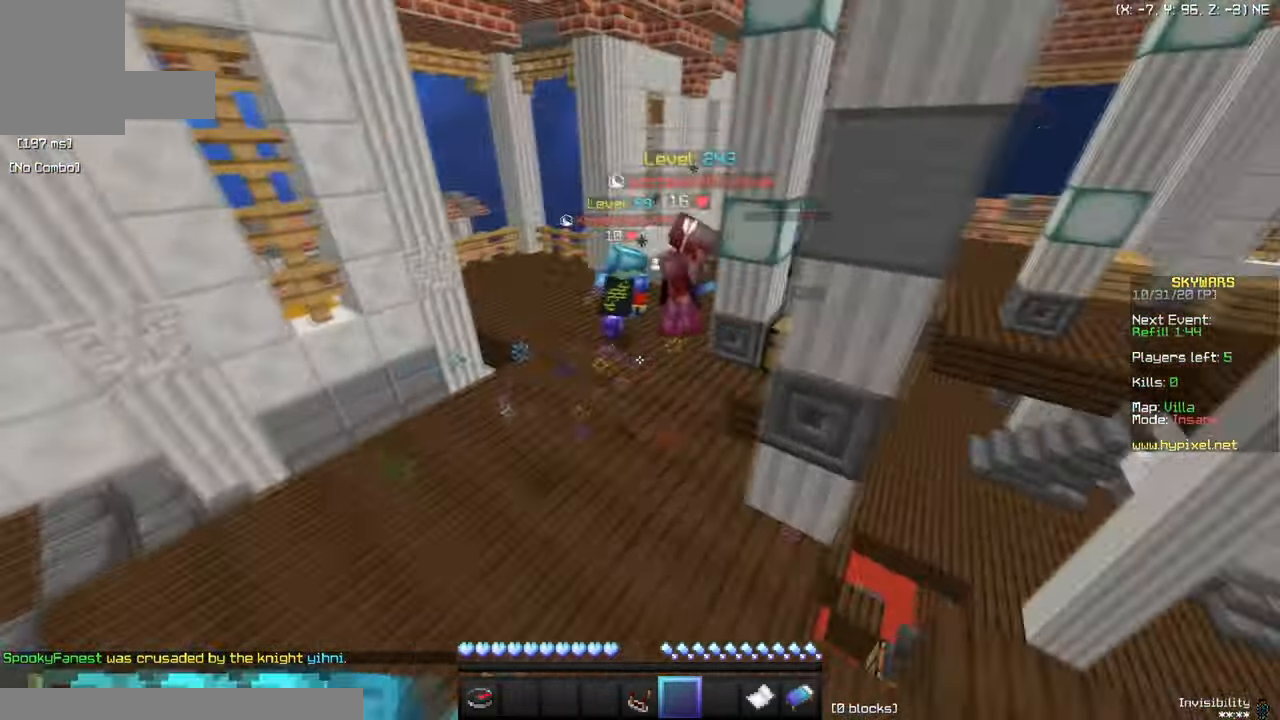
{"keys": [], "mouse": [], "events": [[33, "a", "up"], [116, "w", "up"]]}